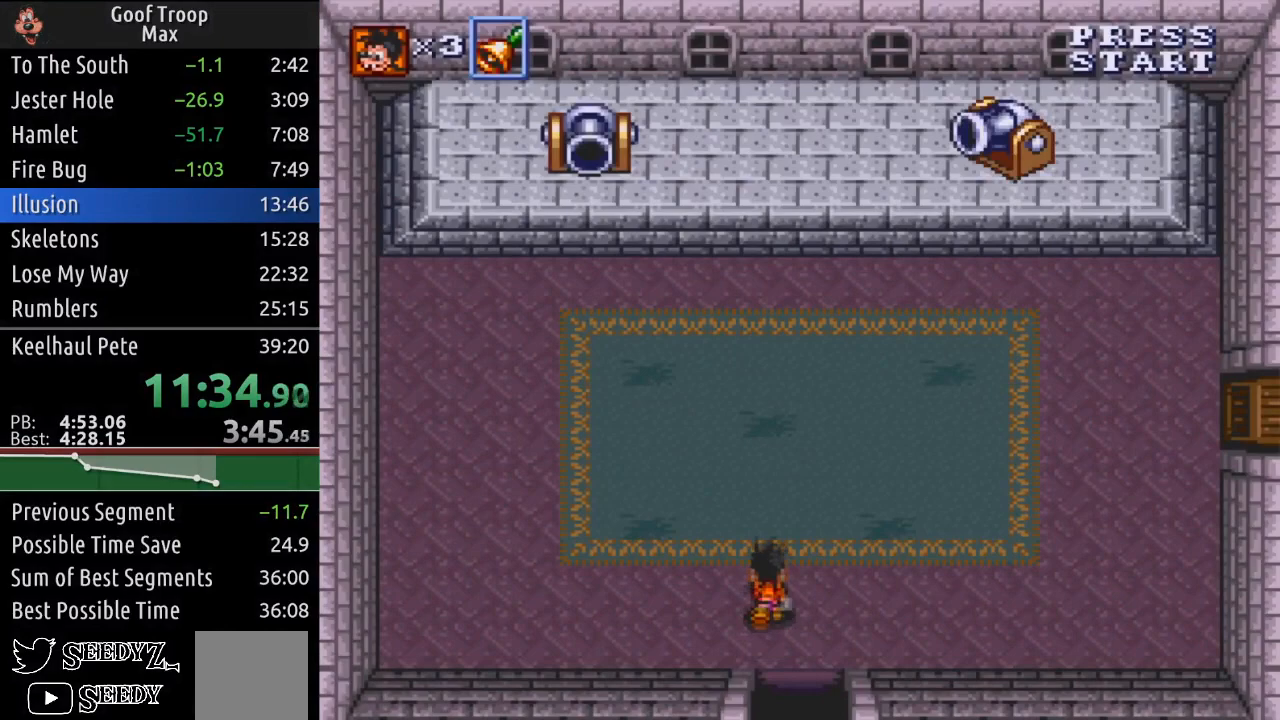
Gameplay with a controller (Xbox layout); each line is a JSON object with the inputs held at the frame after it. "events" lists button and stick changes between this image and that frame as [ms after this image, input, new state], when the widget could be followed in between.
{"buttons": ["DPAD_UP", "DPAD_LEFT"], "left_stick": "center", "right_stick": "center", "events": [[150, "DPAD_RIGHT", "up"], [184, "DPAD_LEFT", "down"]]}
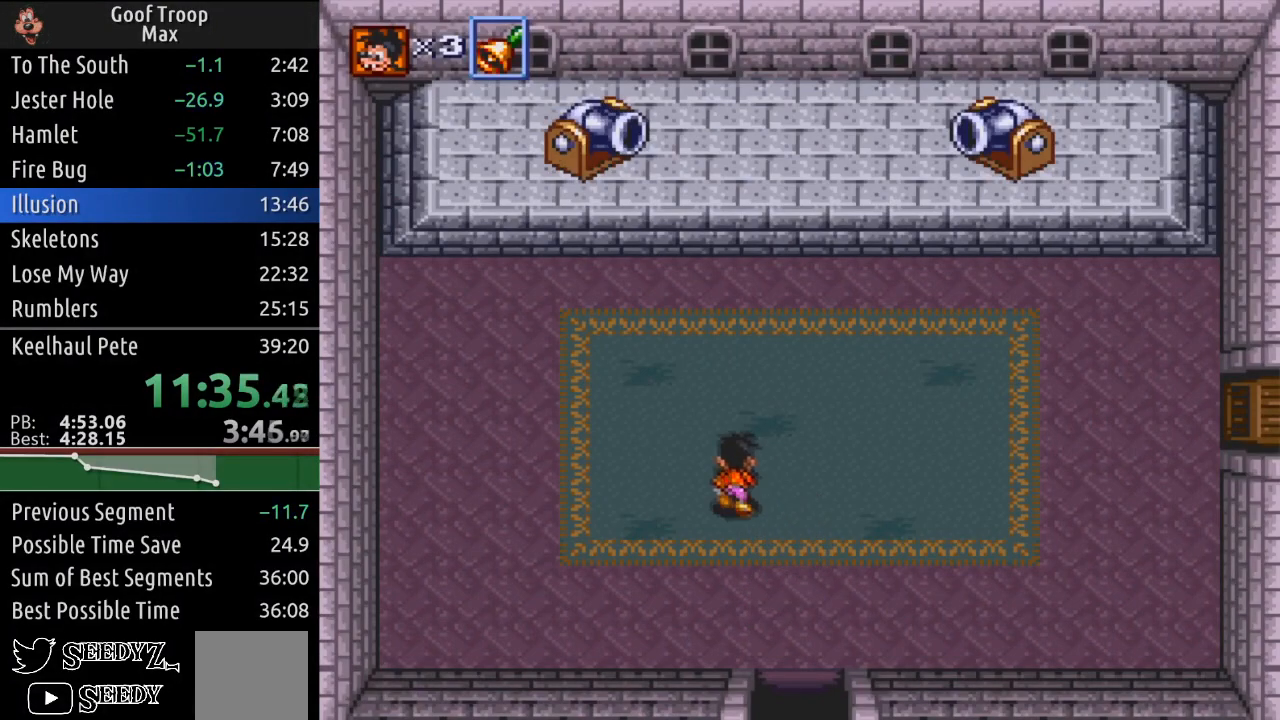
{"buttons": ["DPAD_UP"], "left_stick": "center", "right_stick": "center", "events": [[16, "A", "down"], [16, "DPAD_UP", "up"], [233, "A", "up"], [367, "DPAD_UP", "down"], [467, "DPAD_LEFT", "up"]]}
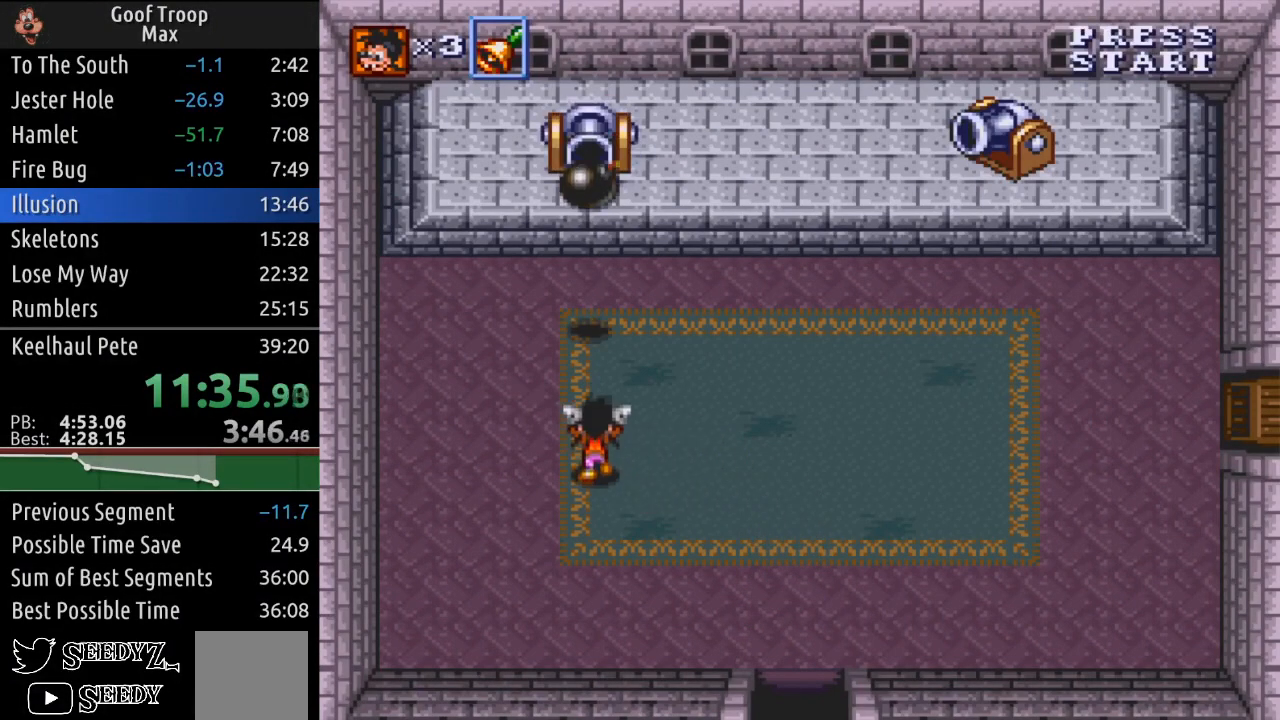
{"buttons": ["A", "DPAD_UP"], "left_stick": "center", "right_stick": "center", "events": [[501, "A", "down"]]}
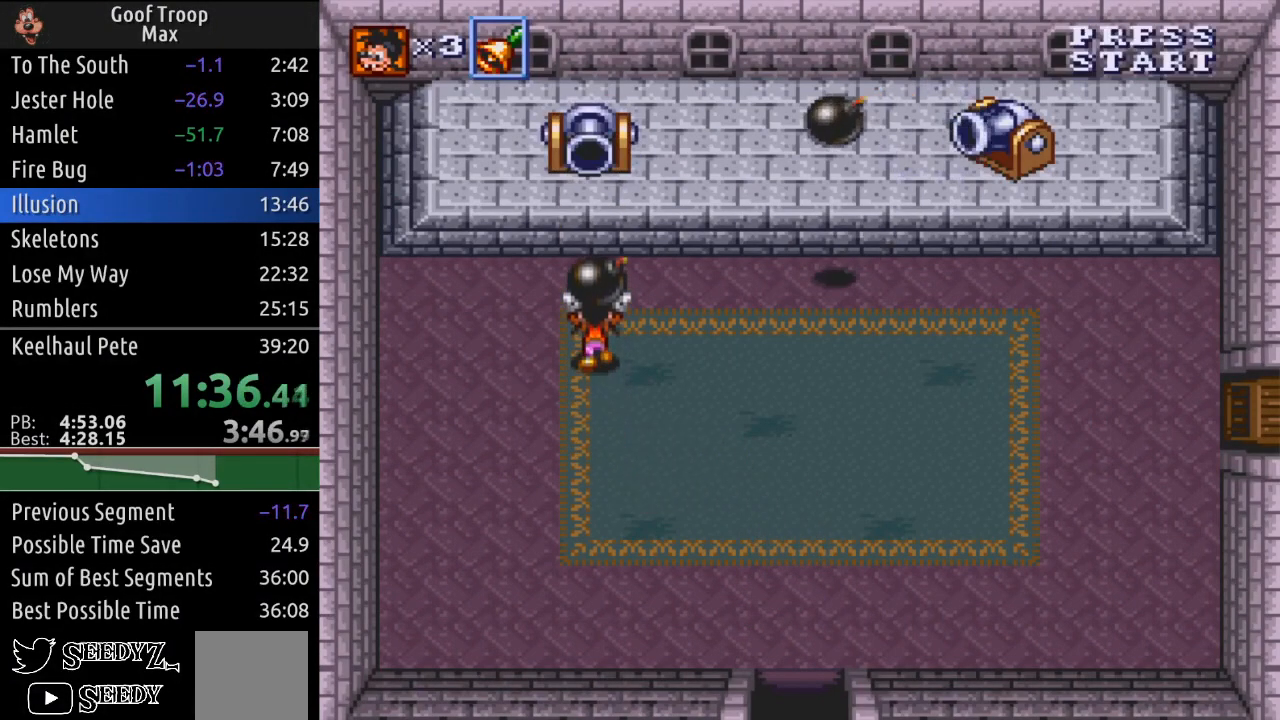
{"buttons": ["A", "DPAD_UP"], "left_stick": "center", "right_stick": "center", "events": [[150, "A", "up"], [384, "A", "down"]]}
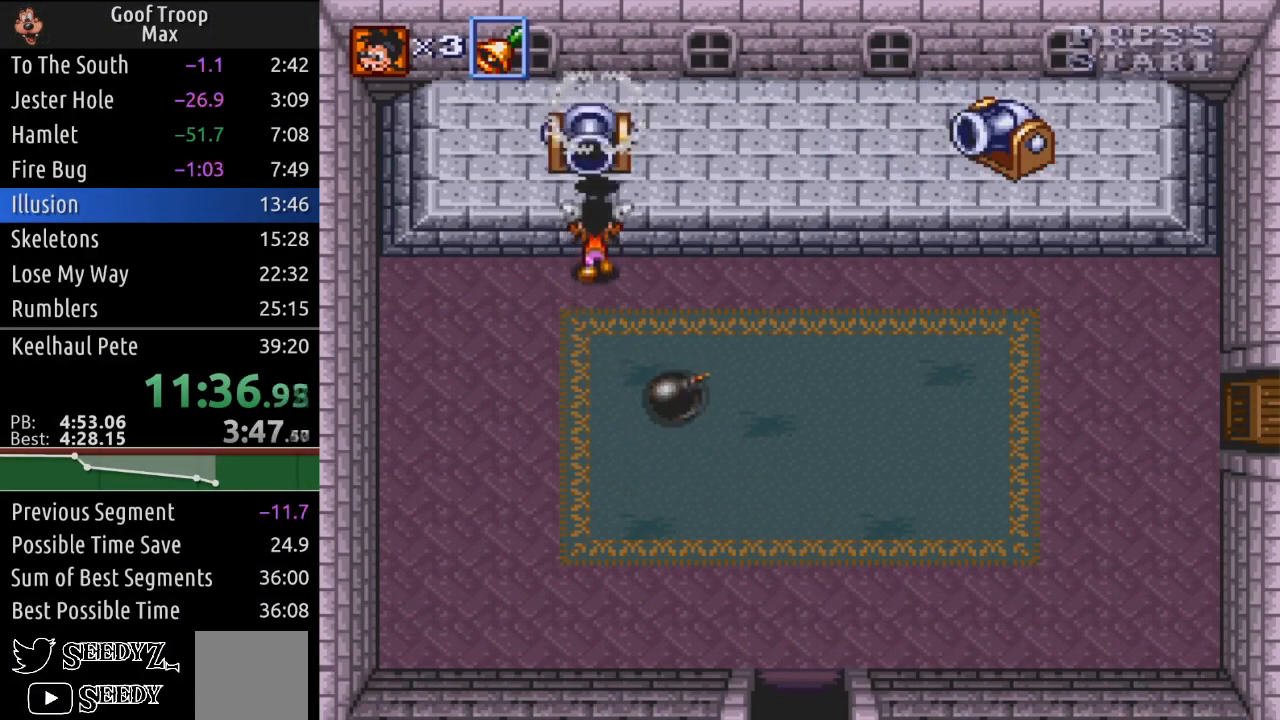
{"buttons": [], "left_stick": "center", "right_stick": "center", "events": [[50, "A", "up"], [167, "DPAD_UP", "up"]]}
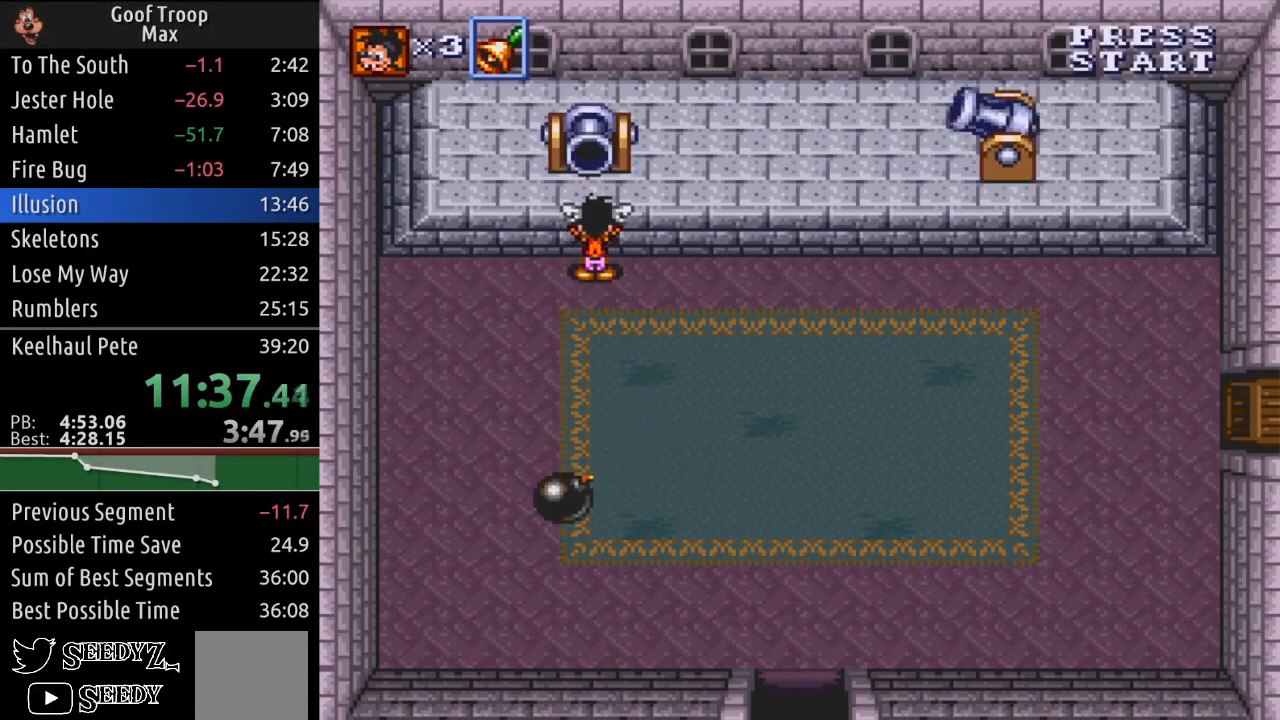
{"buttons": [], "left_stick": "center", "right_stick": "center", "events": []}
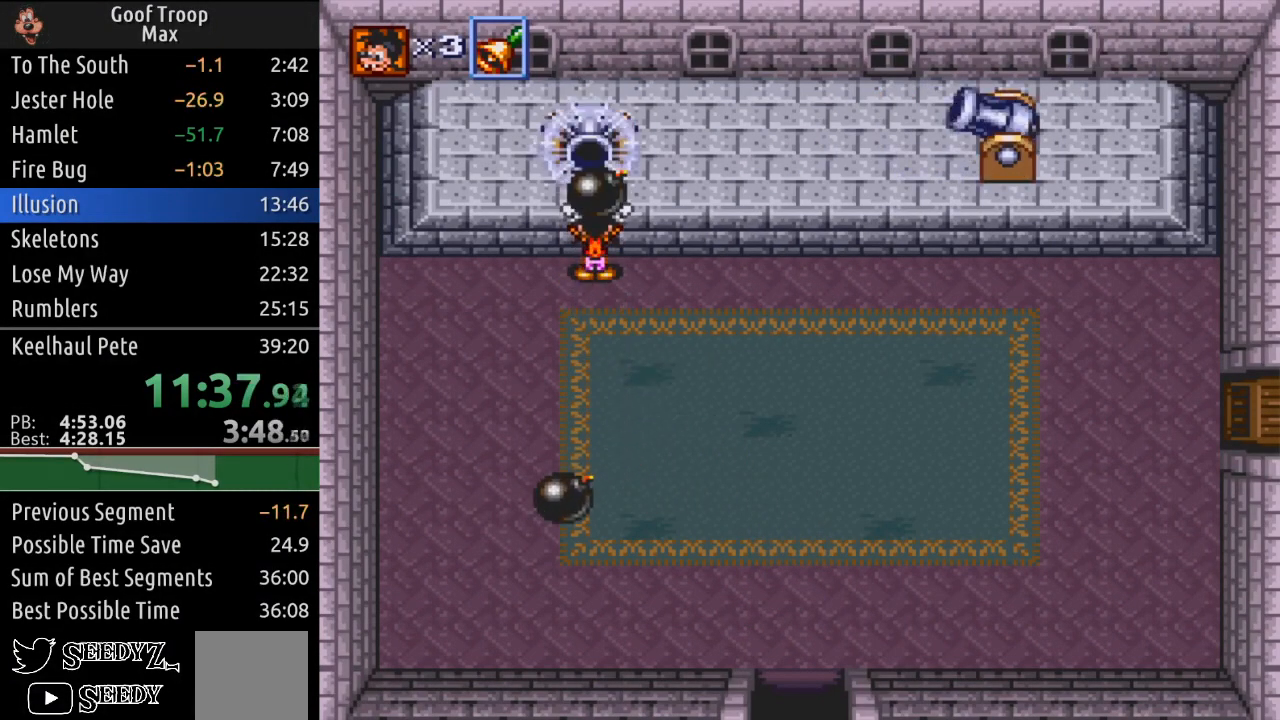
{"buttons": [], "left_stick": "center", "right_stick": "center", "events": [[317, "A", "down"], [484, "A", "up"]]}
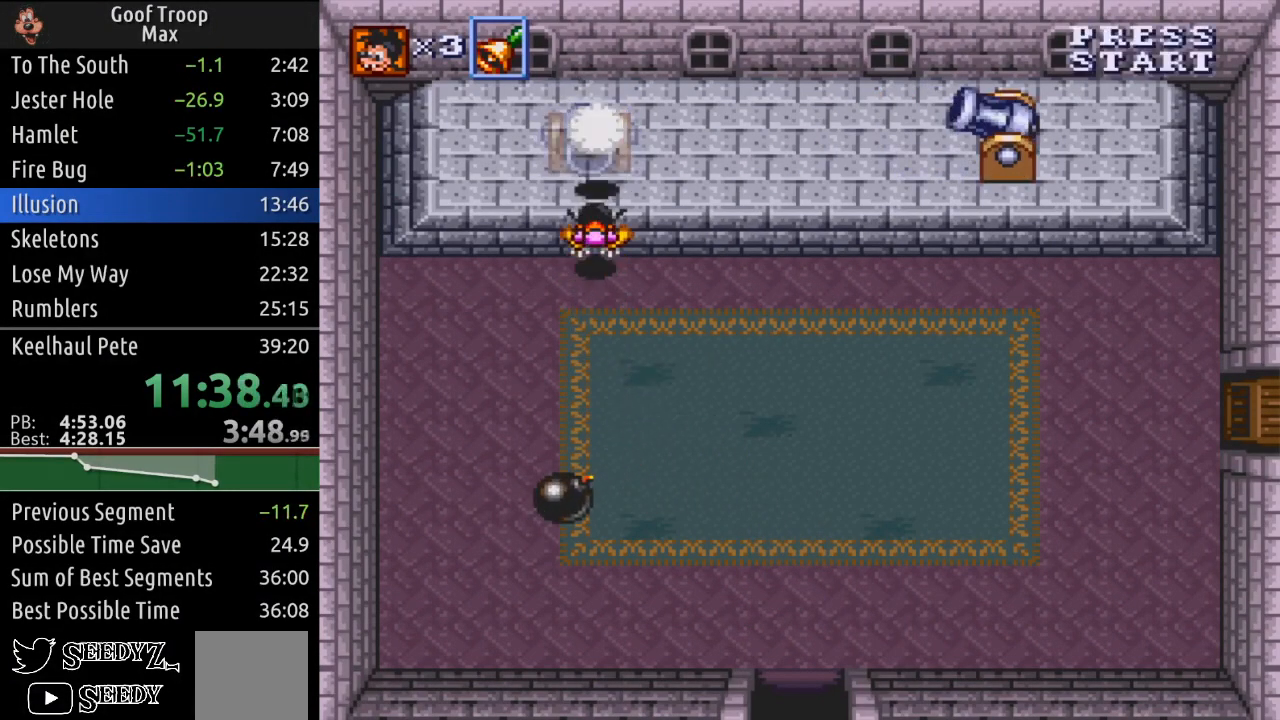
{"buttons": [], "left_stick": "center", "right_stick": "center", "events": [[133, "A", "down"], [317, "A", "up"]]}
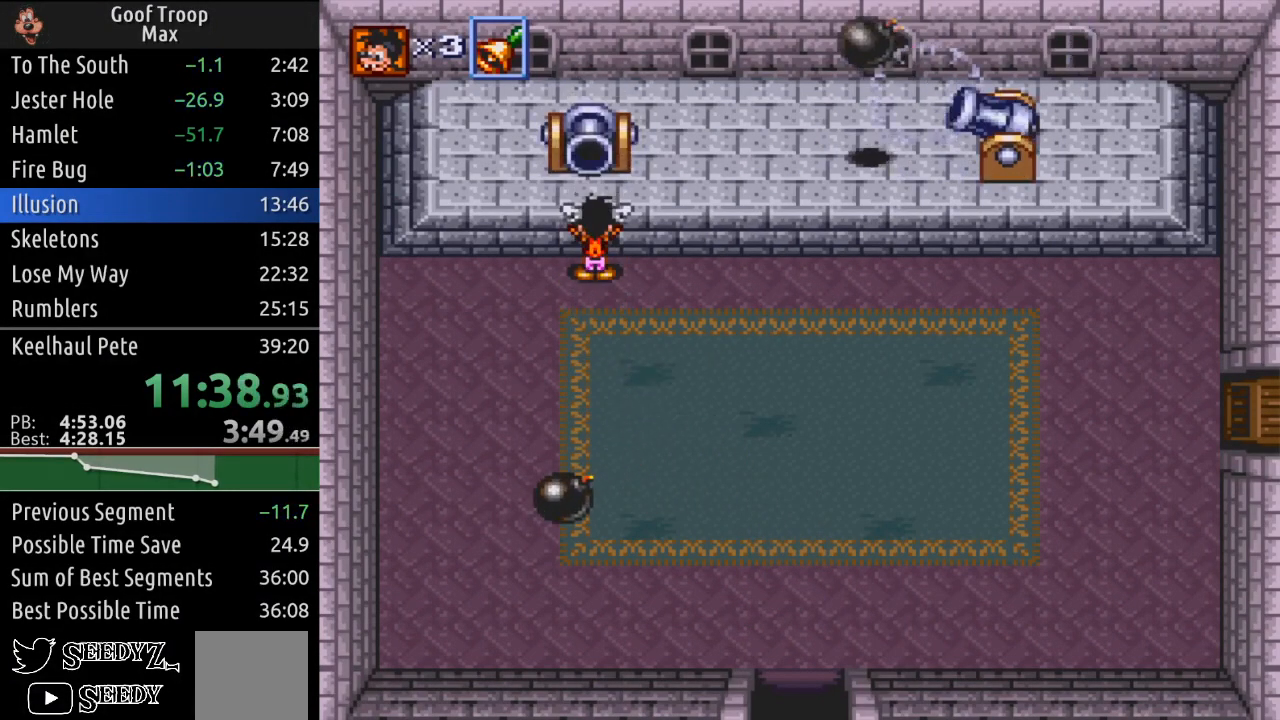
{"buttons": [], "left_stick": "center", "right_stick": "center", "events": []}
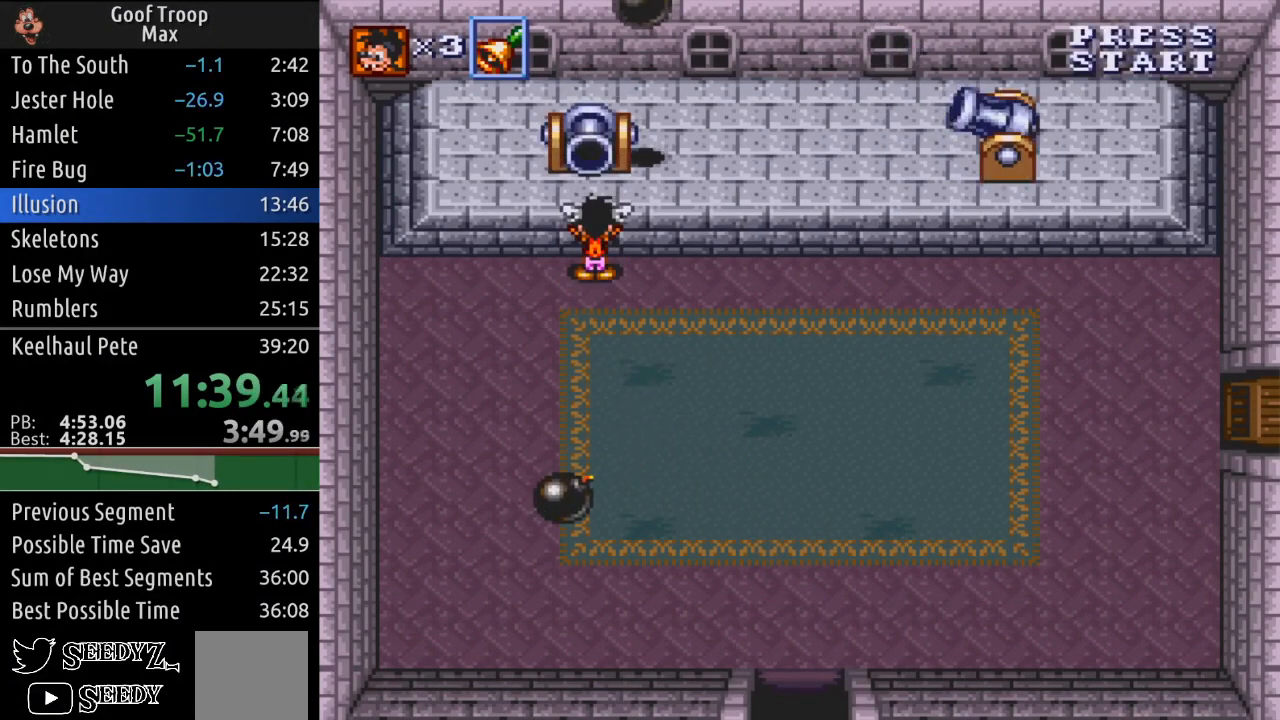
{"buttons": [], "left_stick": "center", "right_stick": "center", "events": []}
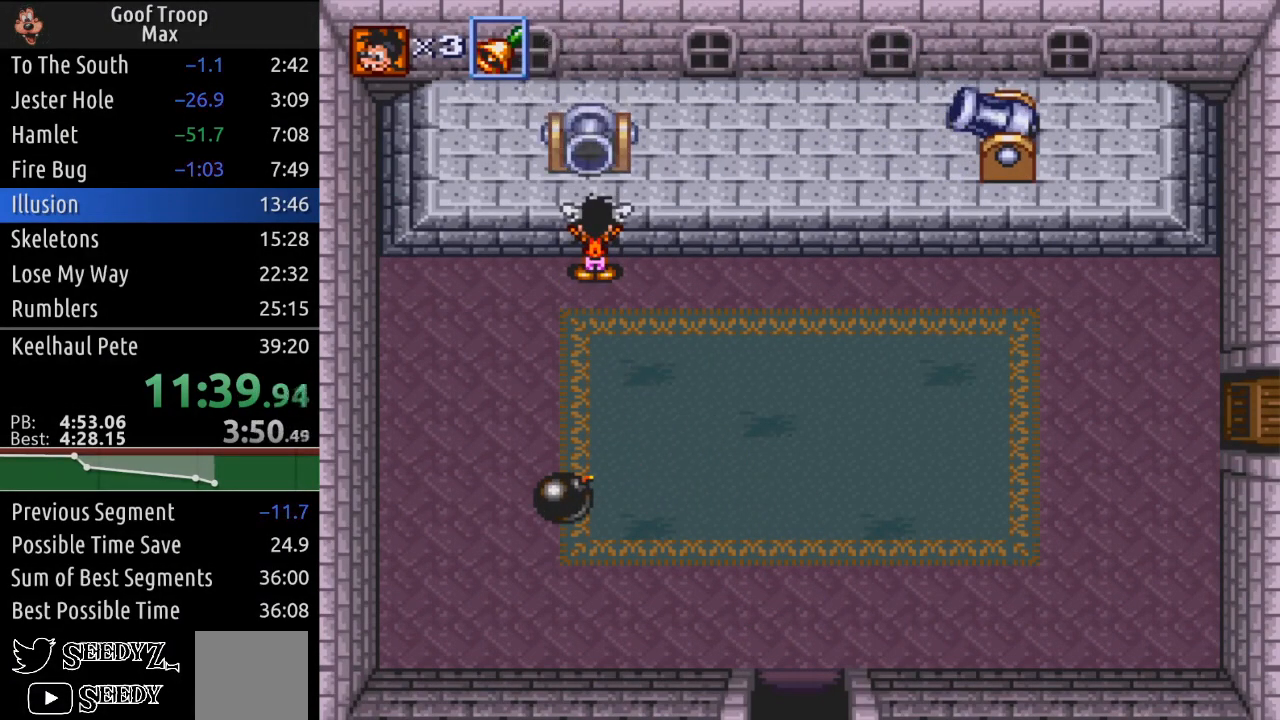
{"buttons": [], "left_stick": "center", "right_stick": "center", "events": []}
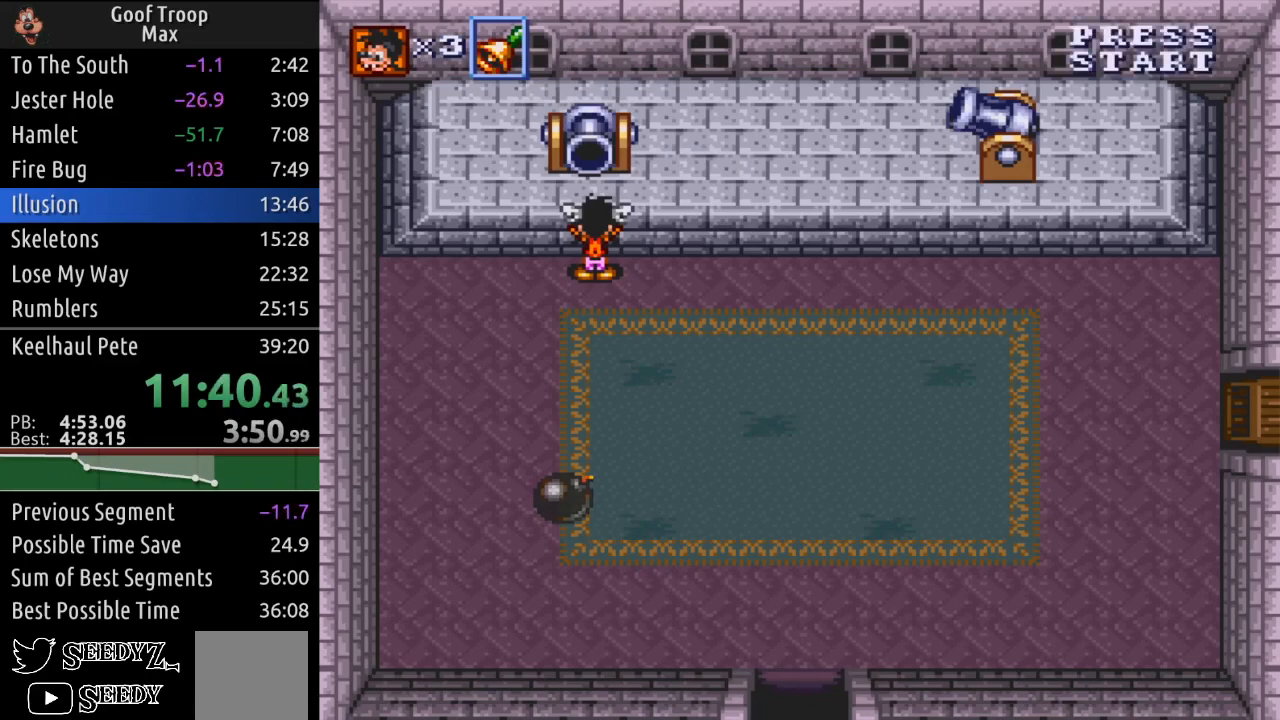
{"buttons": [], "left_stick": "center", "right_stick": "center", "events": []}
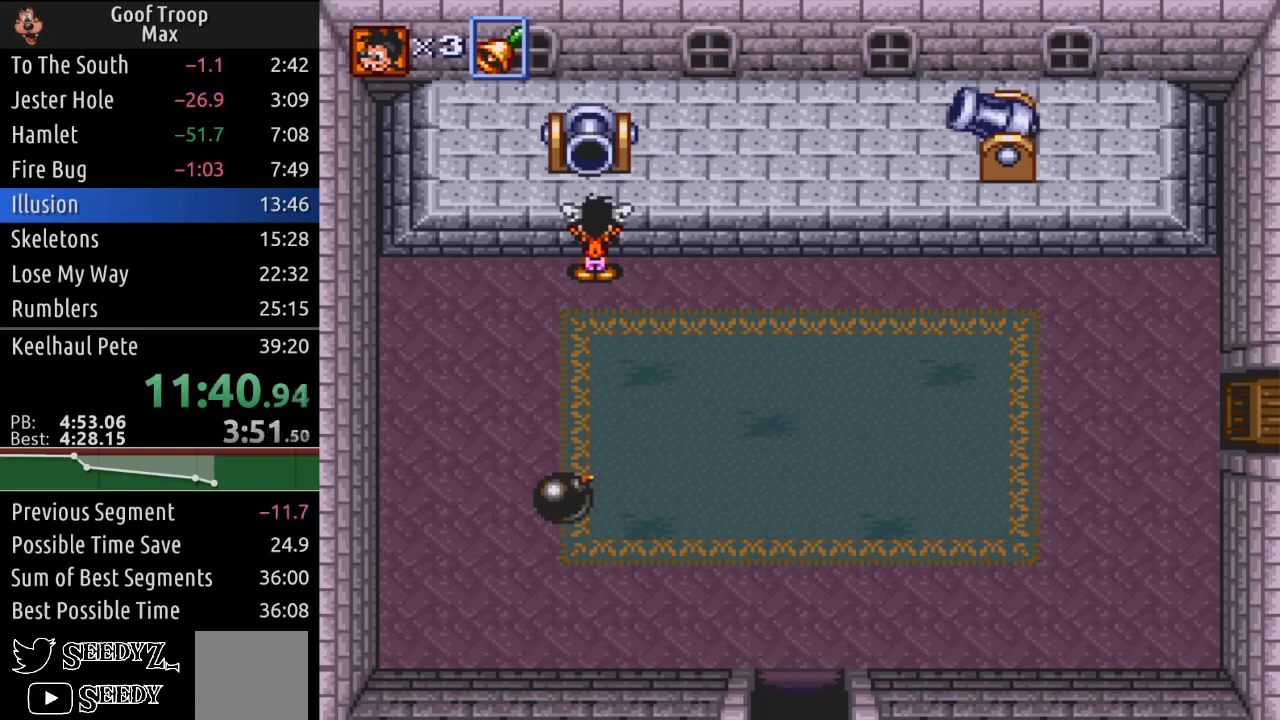
{"buttons": [], "left_stick": "center", "right_stick": "center", "events": []}
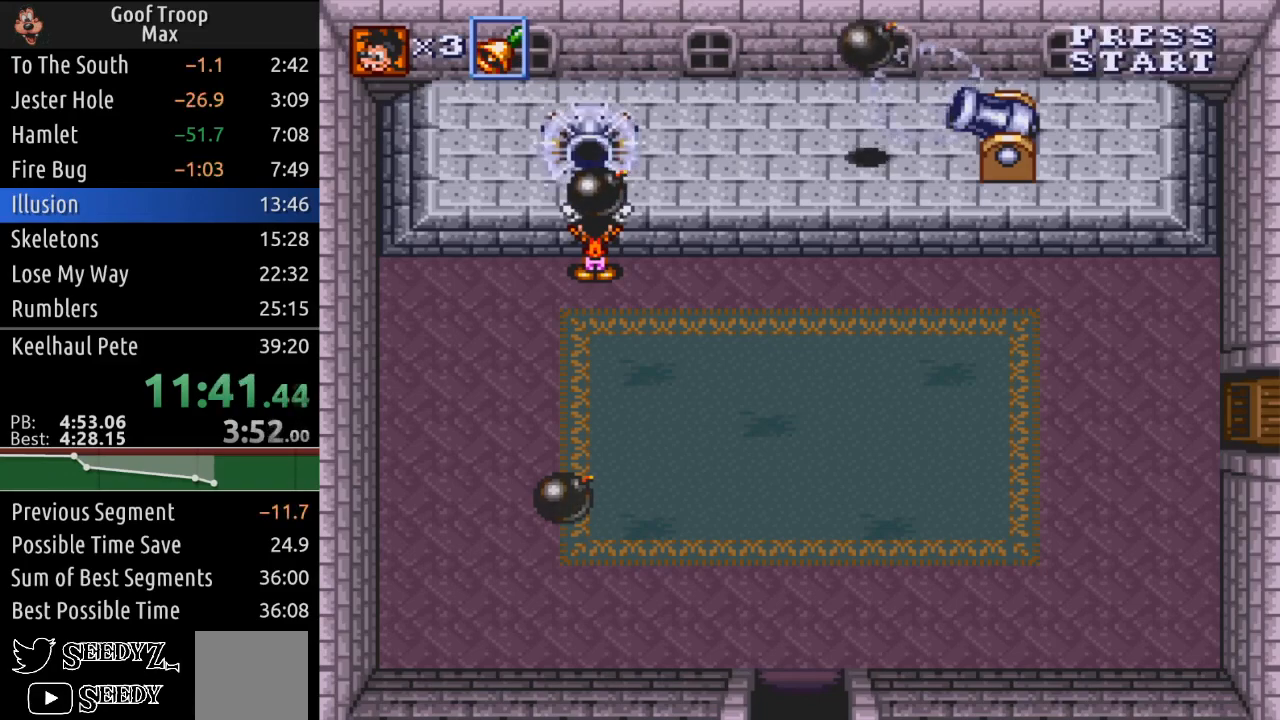
{"buttons": [], "left_stick": "center", "right_stick": "center", "events": []}
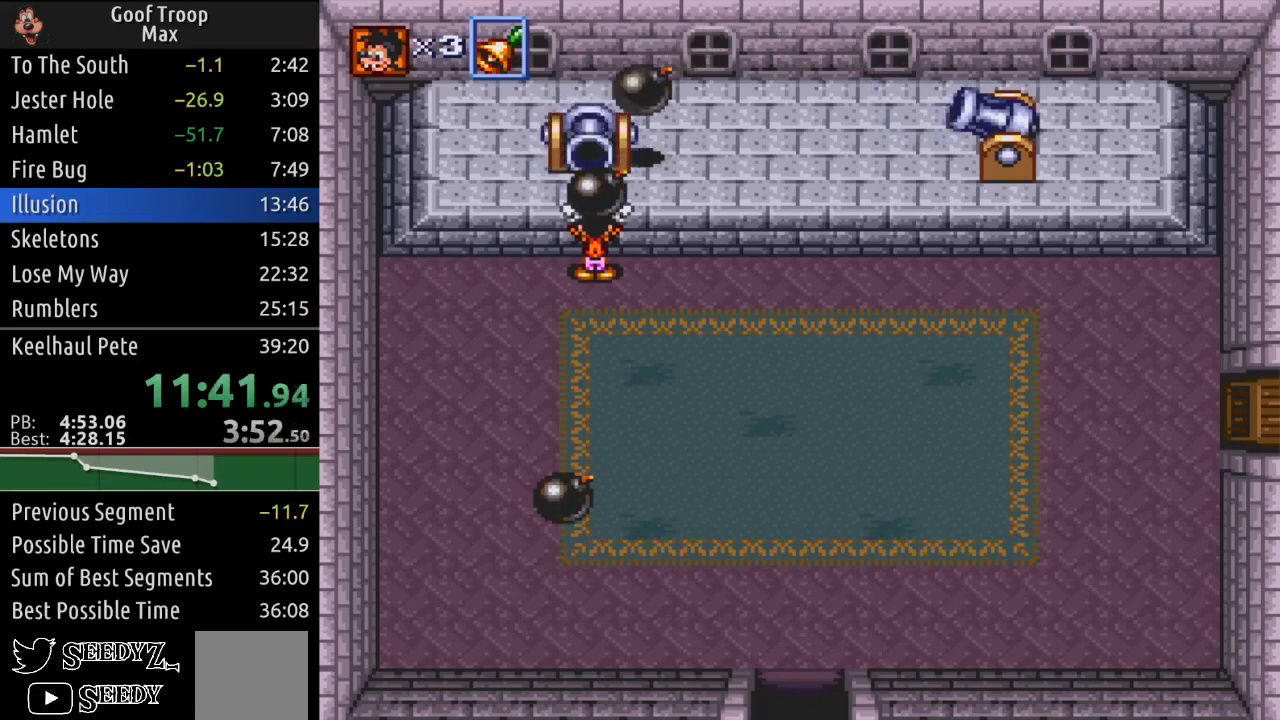
{"buttons": ["DPAD_LEFT"], "left_stick": "center", "right_stick": "center", "events": [[167, "DPAD_RIGHT", "down"], [334, "DPAD_RIGHT", "up"], [384, "DPAD_LEFT", "down"]]}
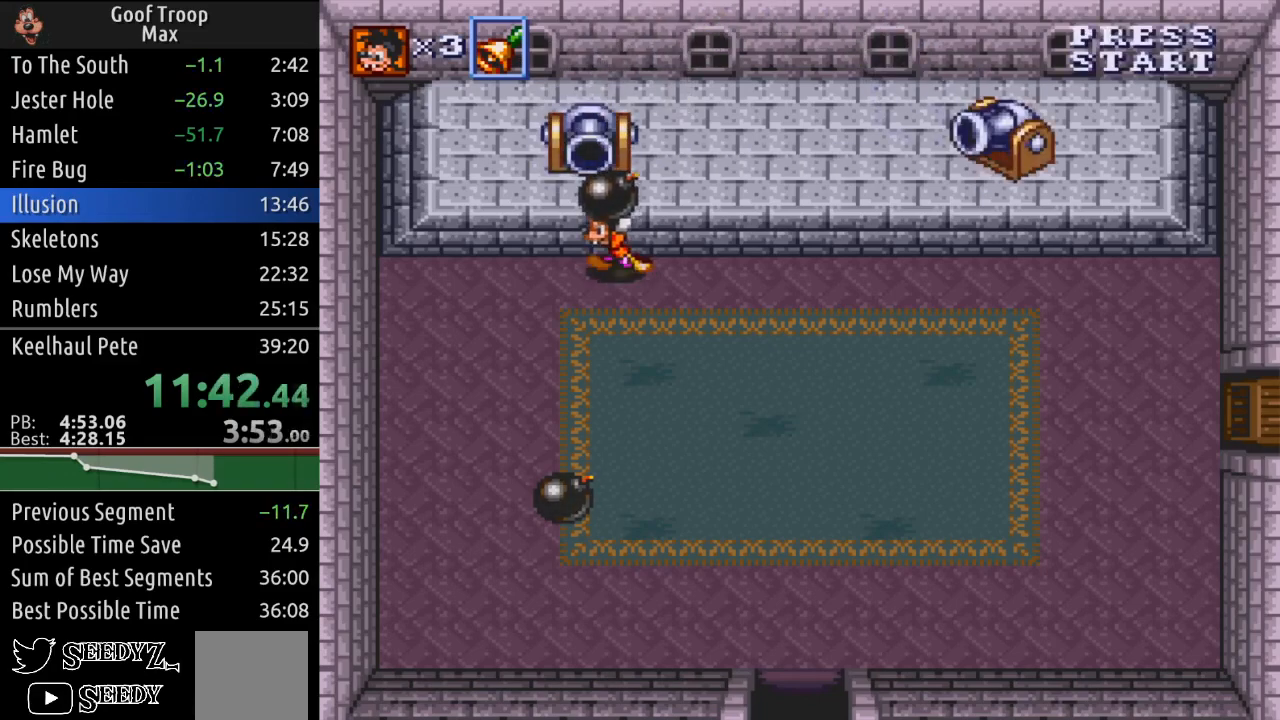
{"buttons": ["DPAD_RIGHT"], "left_stick": "center", "right_stick": "center", "events": [[33, "DPAD_UP", "down"], [50, "DPAD_LEFT", "up"], [50, "DPAD_RIGHT", "down"], [67, "DPAD_UP", "up"]]}
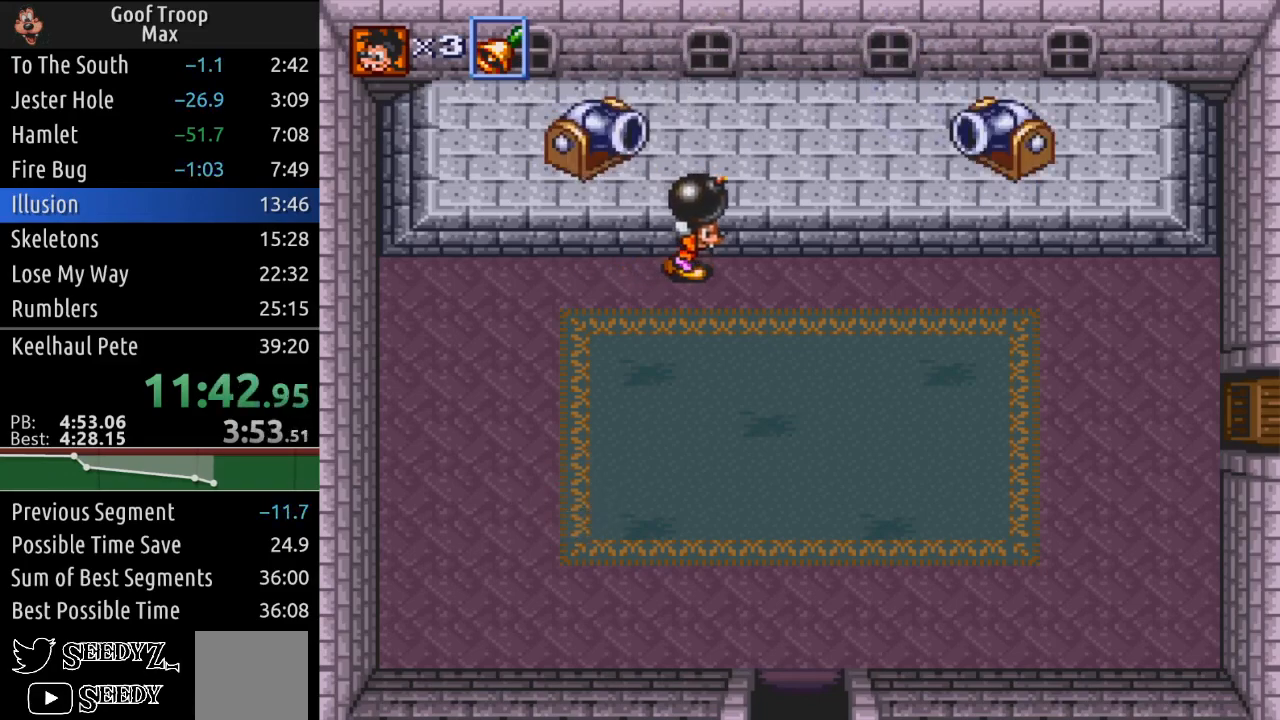
{"buttons": ["DPAD_RIGHT"], "left_stick": "center", "right_stick": "center", "events": []}
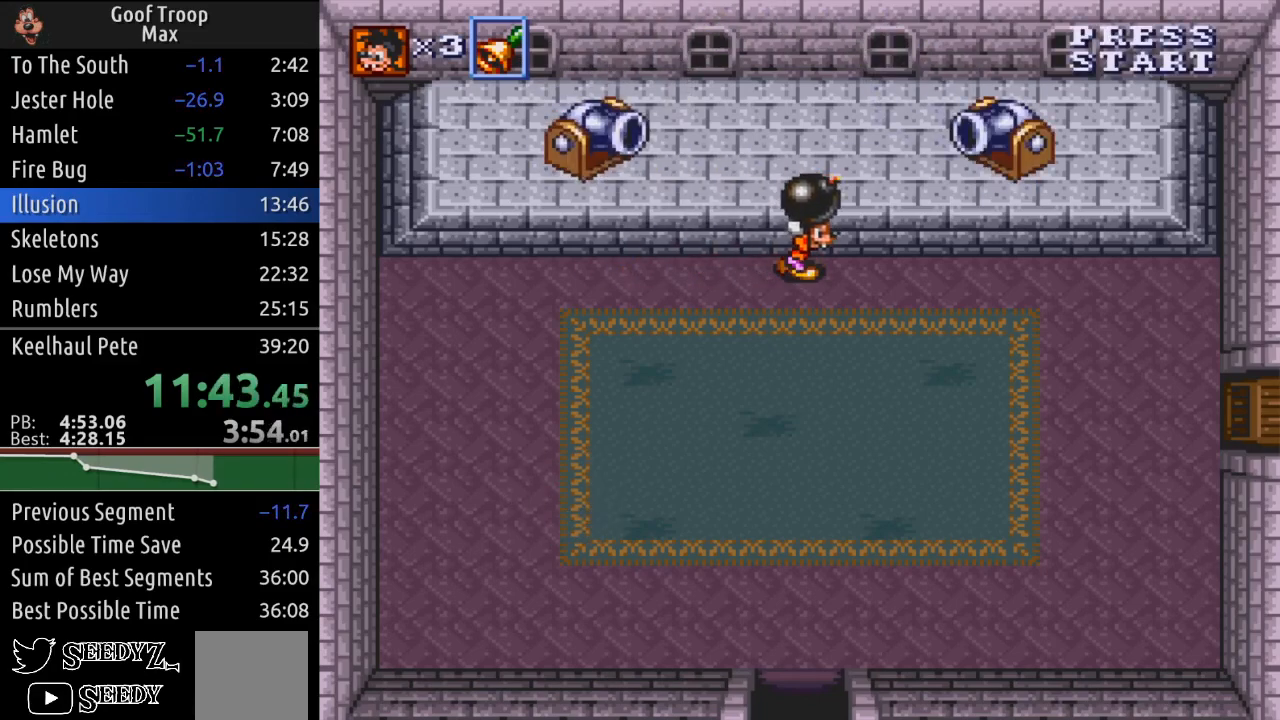
{"buttons": ["DPAD_RIGHT"], "left_stick": "center", "right_stick": "center", "events": []}
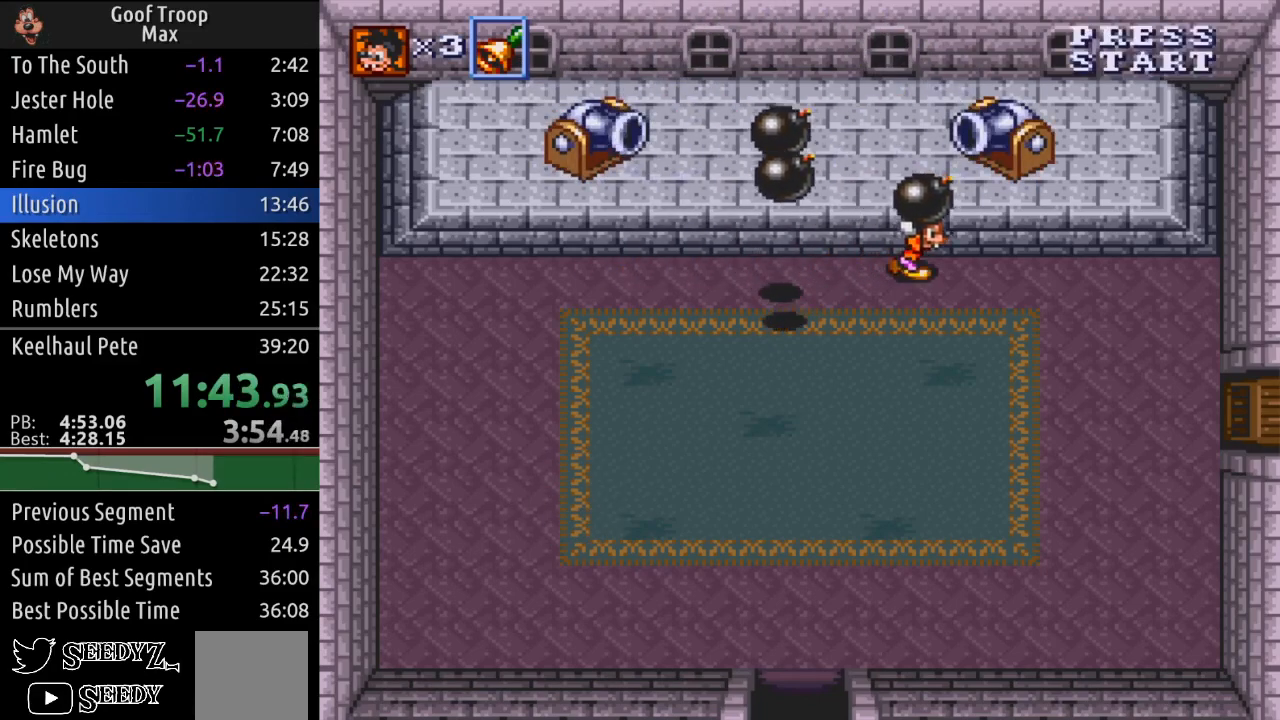
{"buttons": [], "left_stick": "center", "right_stick": "center", "events": [[234, "DPAD_UP", "down"], [267, "DPAD_RIGHT", "up"], [284, "A", "down"], [417, "A", "up"], [484, "DPAD_UP", "up"]]}
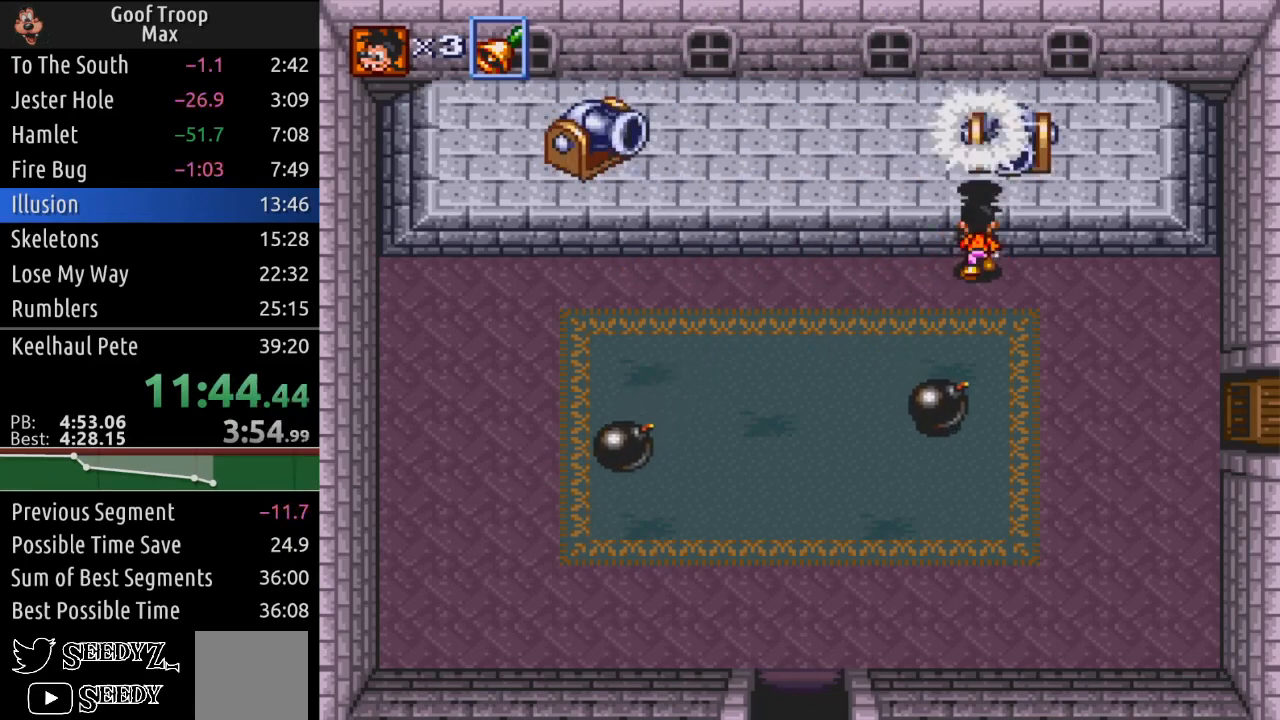
{"buttons": [], "left_stick": "center", "right_stick": "center", "events": [[50, "A", "down"], [183, "A", "up"], [233, "DPAD_RIGHT", "down"], [267, "DPAD_UP", "down"], [317, "DPAD_RIGHT", "up"], [500, "DPAD_UP", "up"]]}
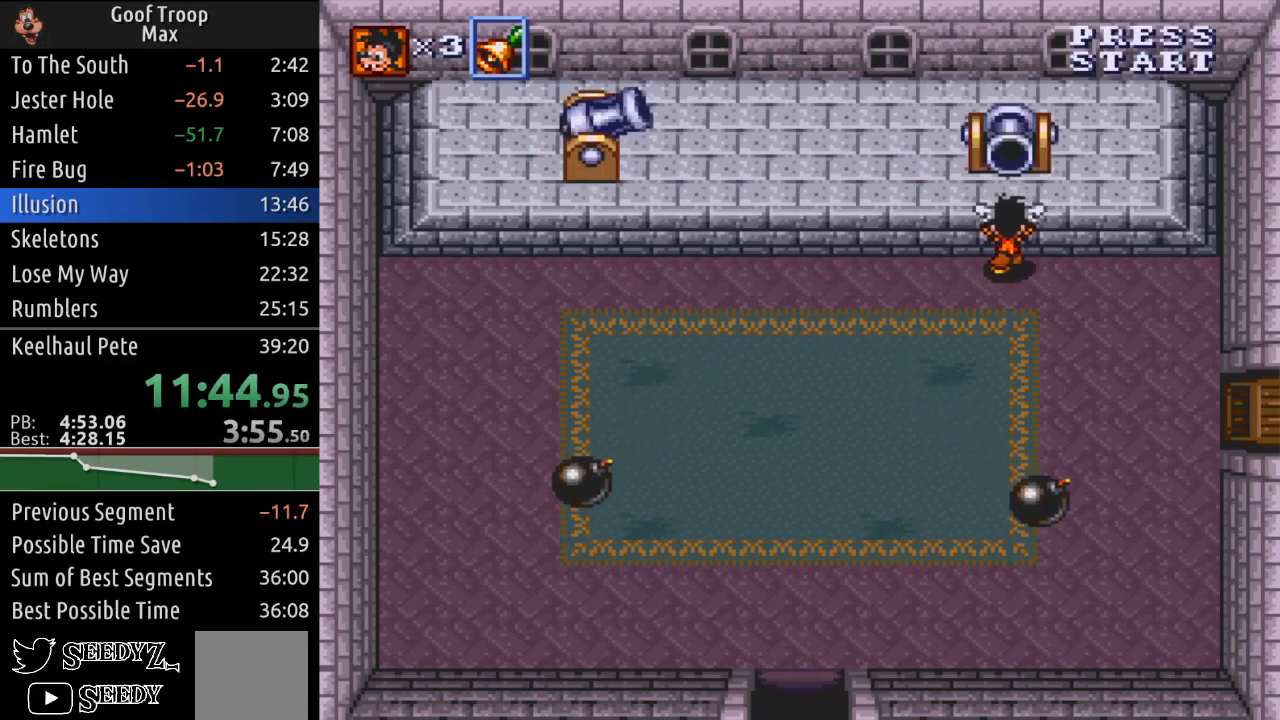
{"buttons": [], "left_stick": "center", "right_stick": "center", "events": []}
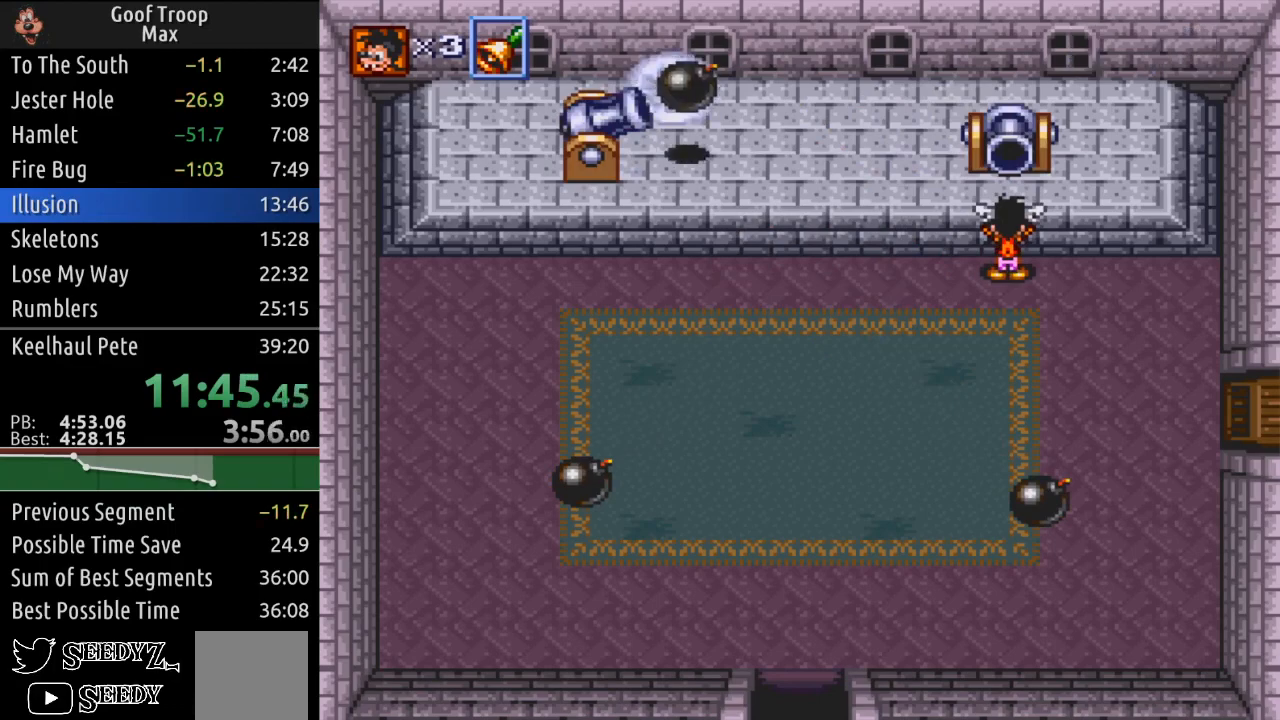
{"buttons": [], "left_stick": "center", "right_stick": "center", "events": []}
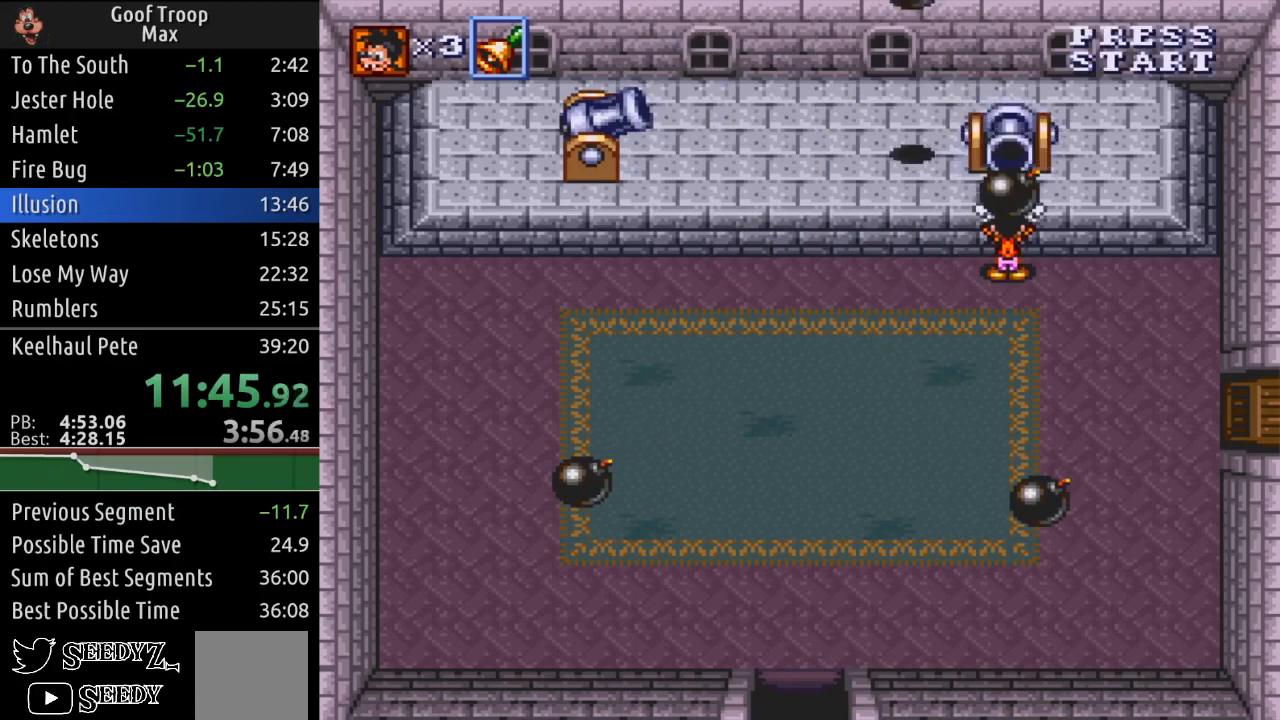
{"buttons": [], "left_stick": "center", "right_stick": "center", "events": [[317, "A", "down"], [451, "A", "up"]]}
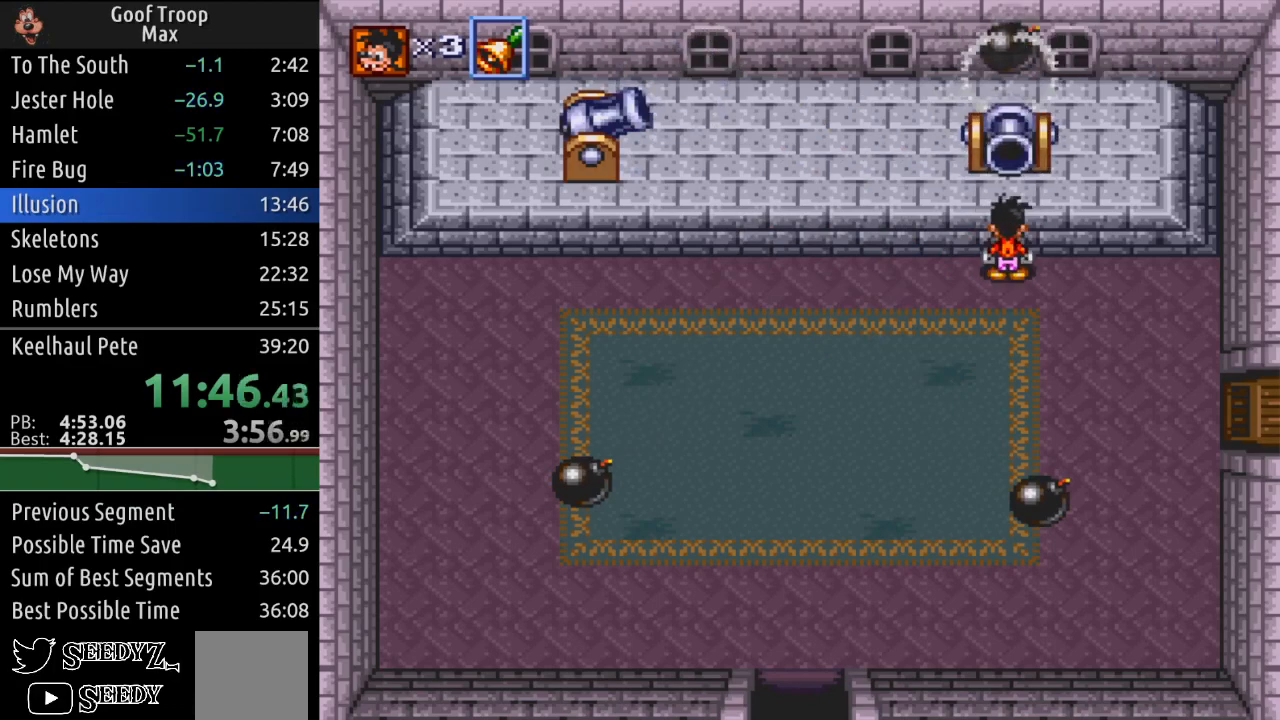
{"buttons": [], "left_stick": "center", "right_stick": "center", "events": [[133, "A", "down"], [333, "A", "up"]]}
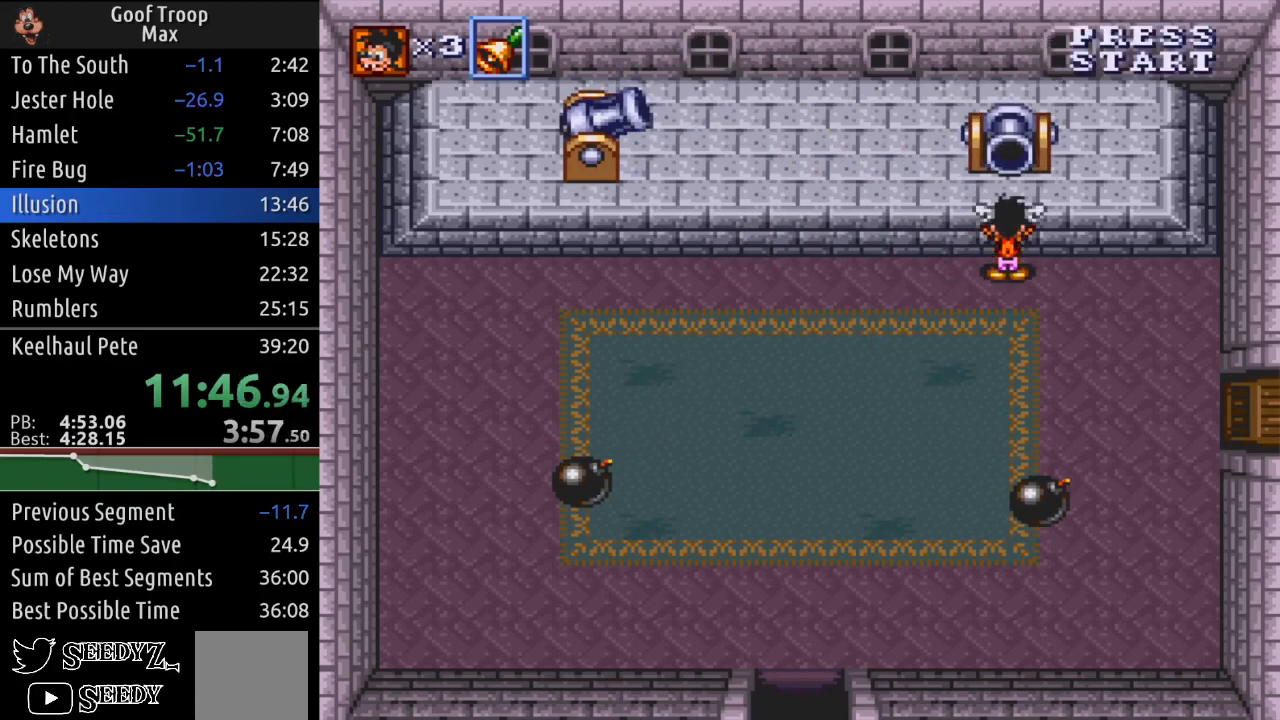
{"buttons": [], "left_stick": "center", "right_stick": "center", "events": []}
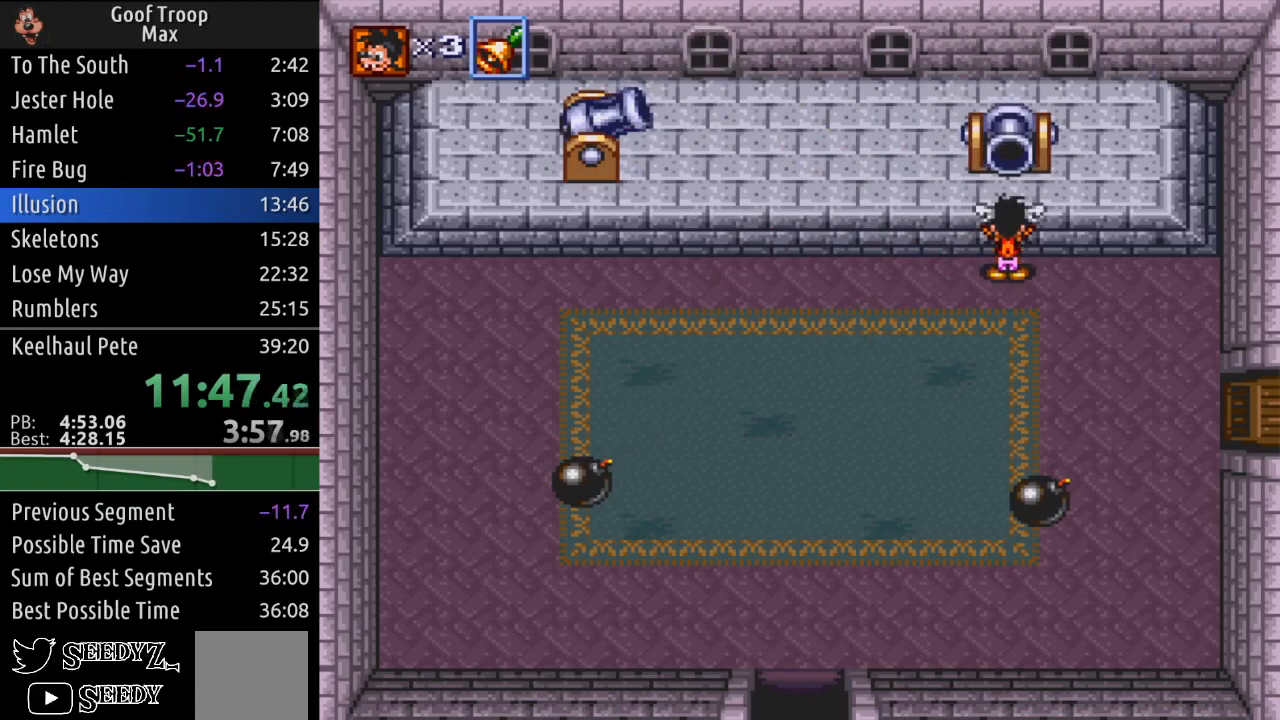
{"buttons": [], "left_stick": "center", "right_stick": "center", "events": []}
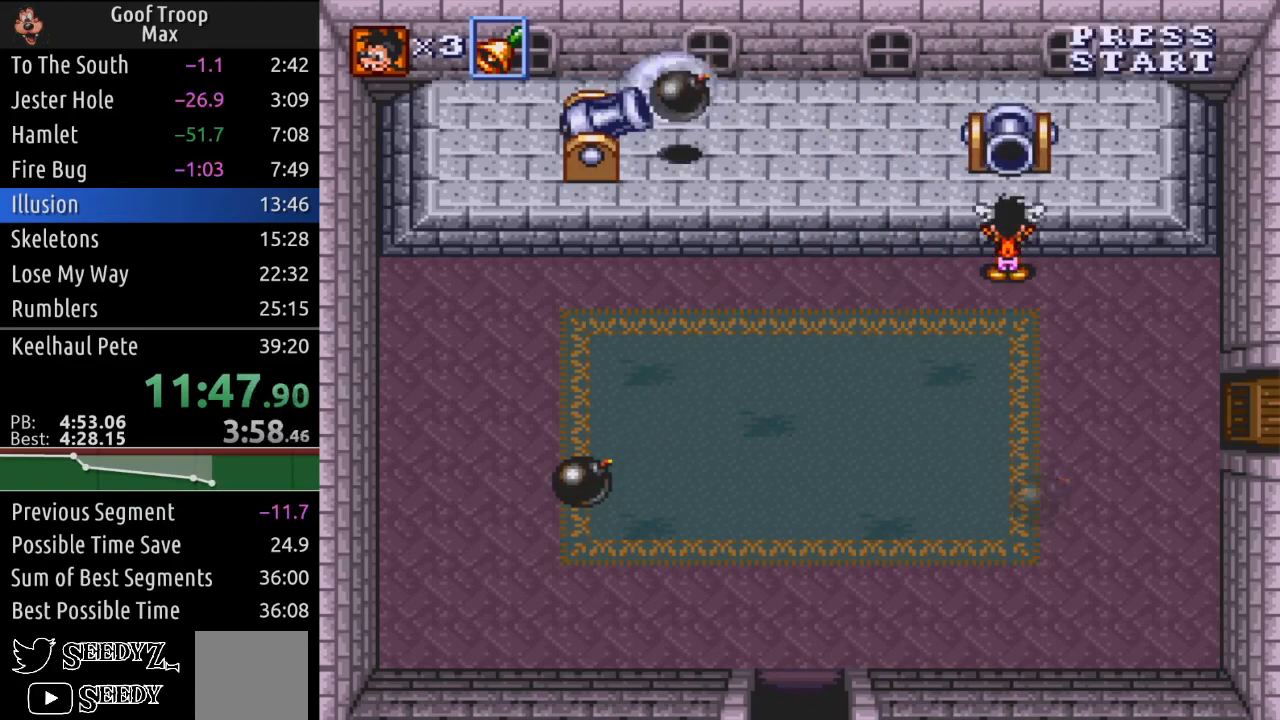
{"buttons": [], "left_stick": "center", "right_stick": "center", "events": []}
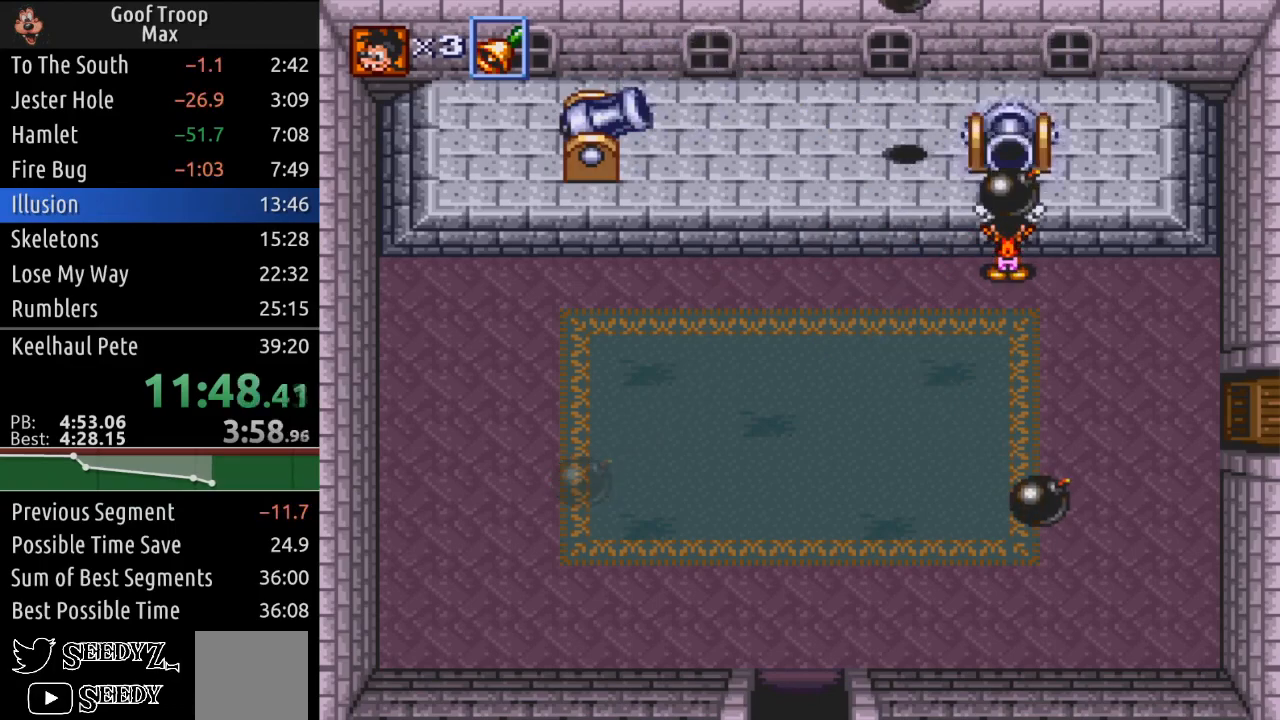
{"buttons": [], "left_stick": "center", "right_stick": "center", "events": []}
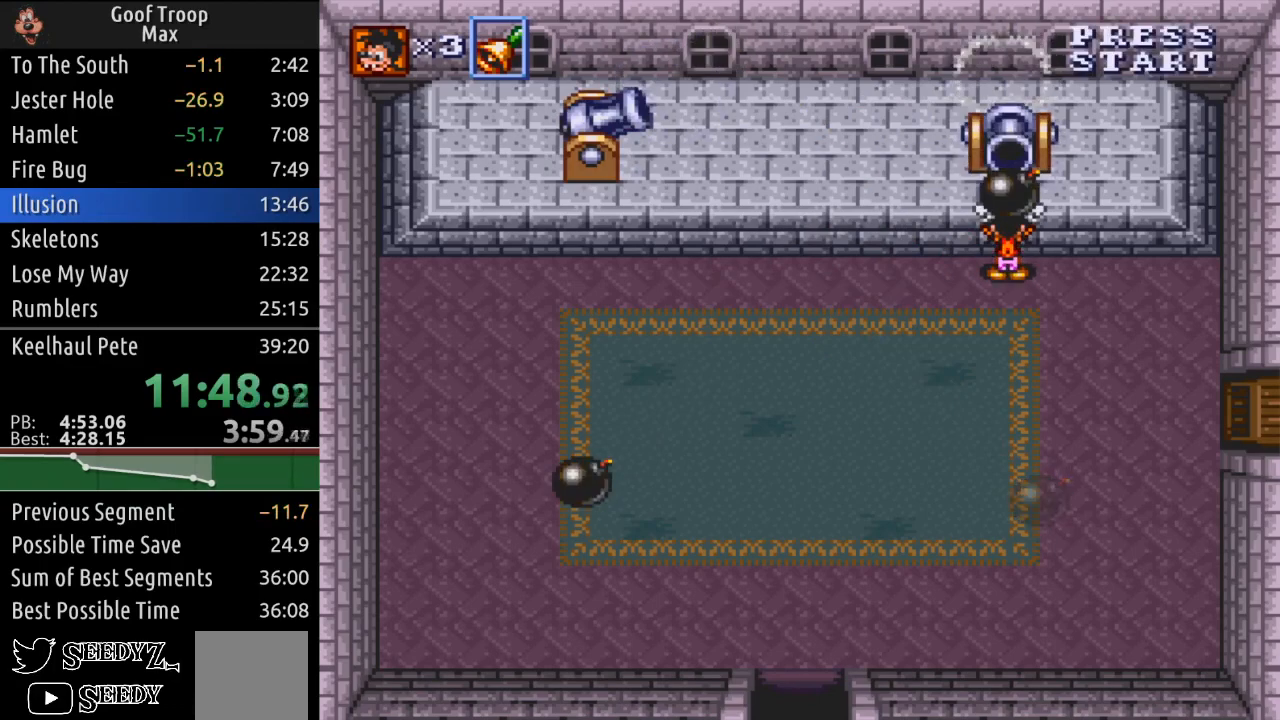
{"buttons": [], "left_stick": "center", "right_stick": "center", "events": [[300, "A", "down"], [467, "A", "up"]]}